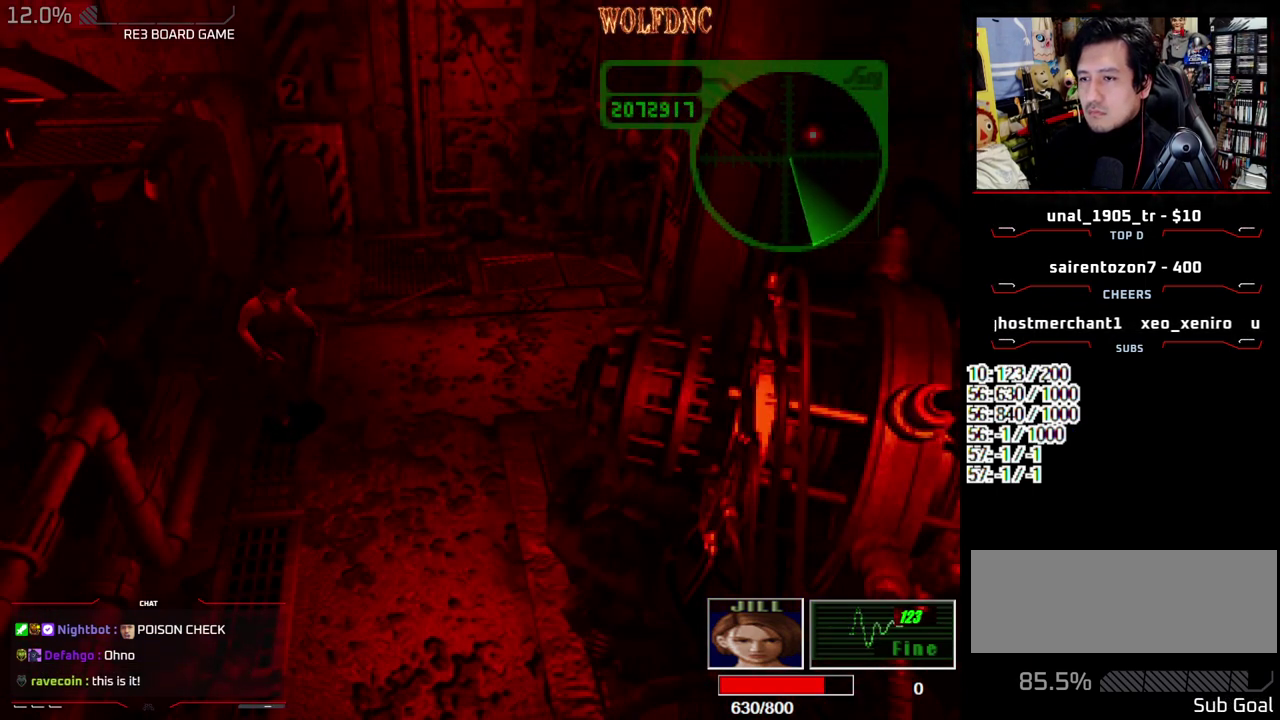
Gameplay with a controller (PlayStation layout); each line is a JSON object with the inputs held at the frame after it. "events" lists button and stick changes between this image and that frame as [ms after this image, input, new state], when the widget could be followed in between. Not read: L3 R3.
{"buttons": ["SQUARE", "DPAD_UP"], "events": [[17, "DPAD_RIGHT", "up"], [350, "DPAD_LEFT", "down"], [450, "DPAD_LEFT", "up"]]}
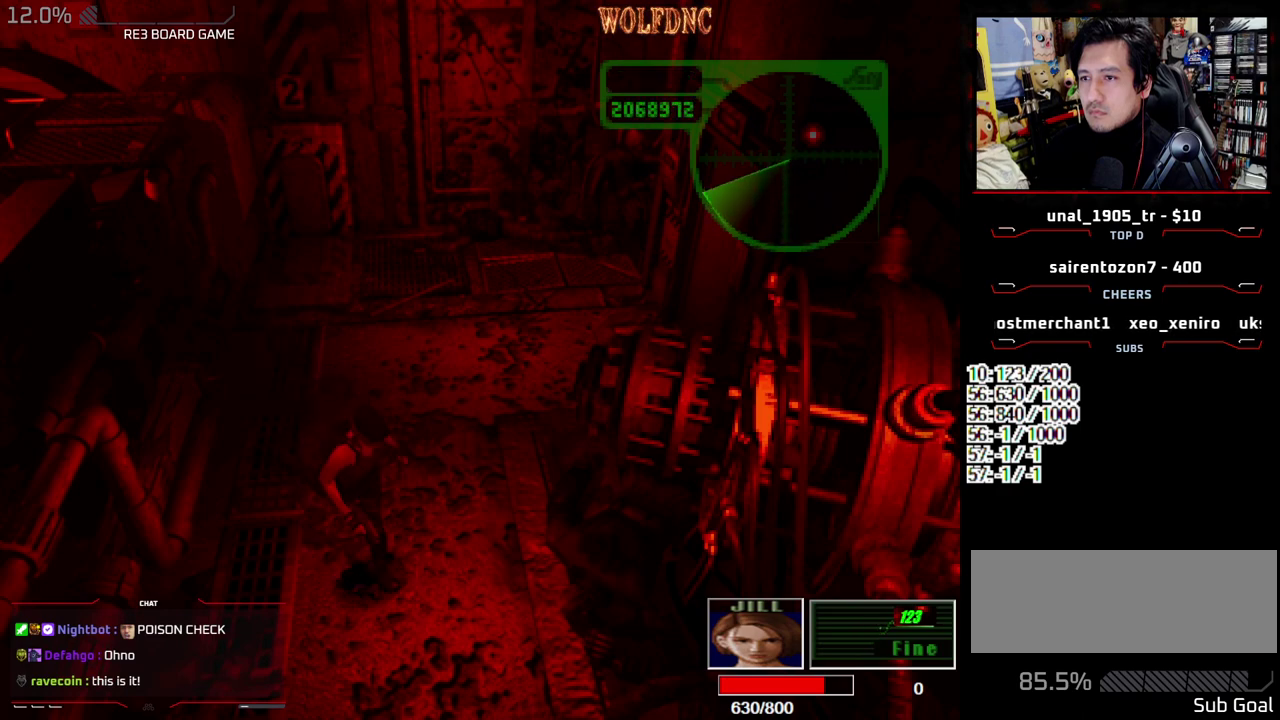
{"buttons": ["SQUARE", "DPAD_UP", "DPAD_LEFT"], "events": [[467, "DPAD_LEFT", "down"]]}
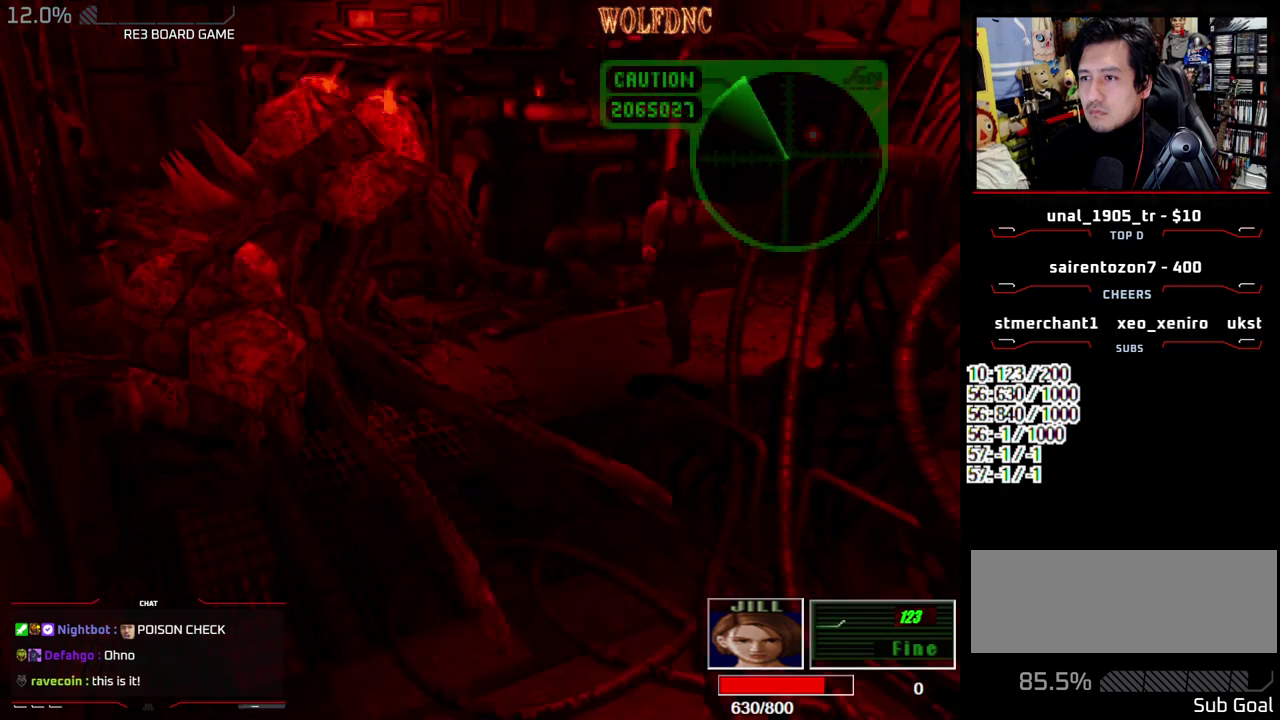
{"buttons": ["SQUARE", "DPAD_UP"], "events": [[50, "DPAD_LEFT", "up"]]}
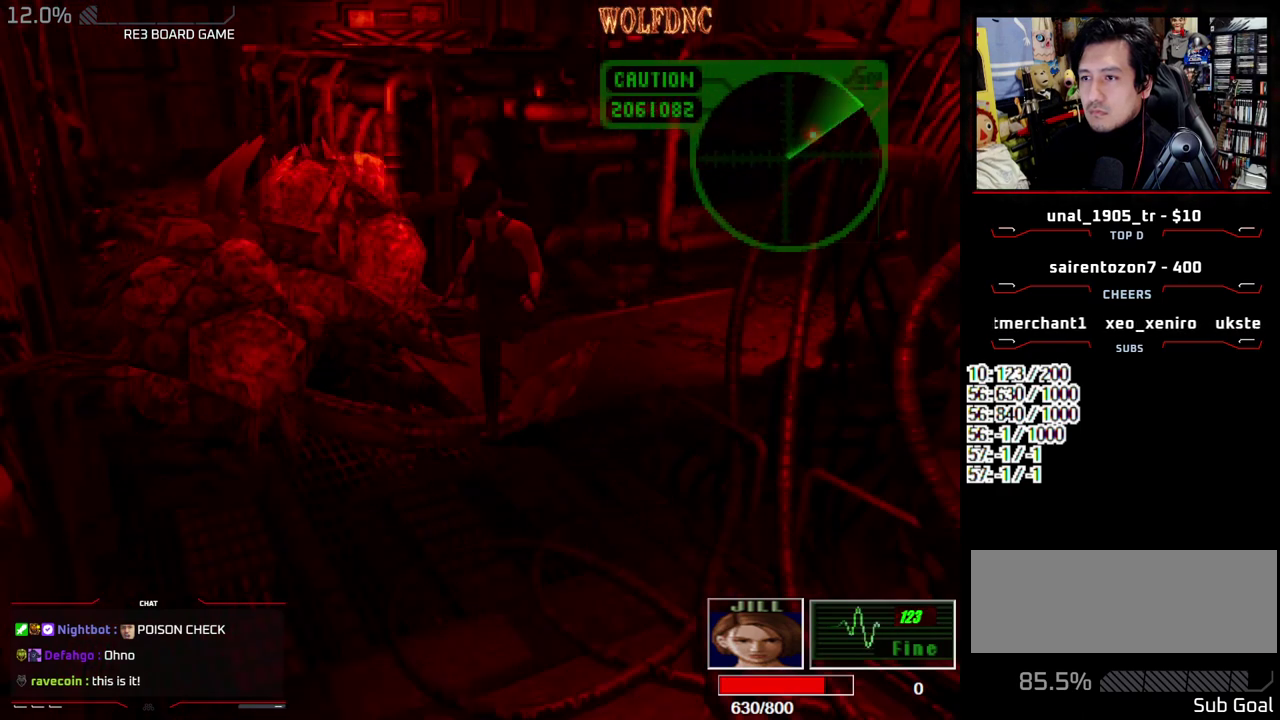
{"buttons": ["SQUARE", "DPAD_UP", "DPAD_RIGHT"], "events": [[250, "DPAD_RIGHT", "down"]]}
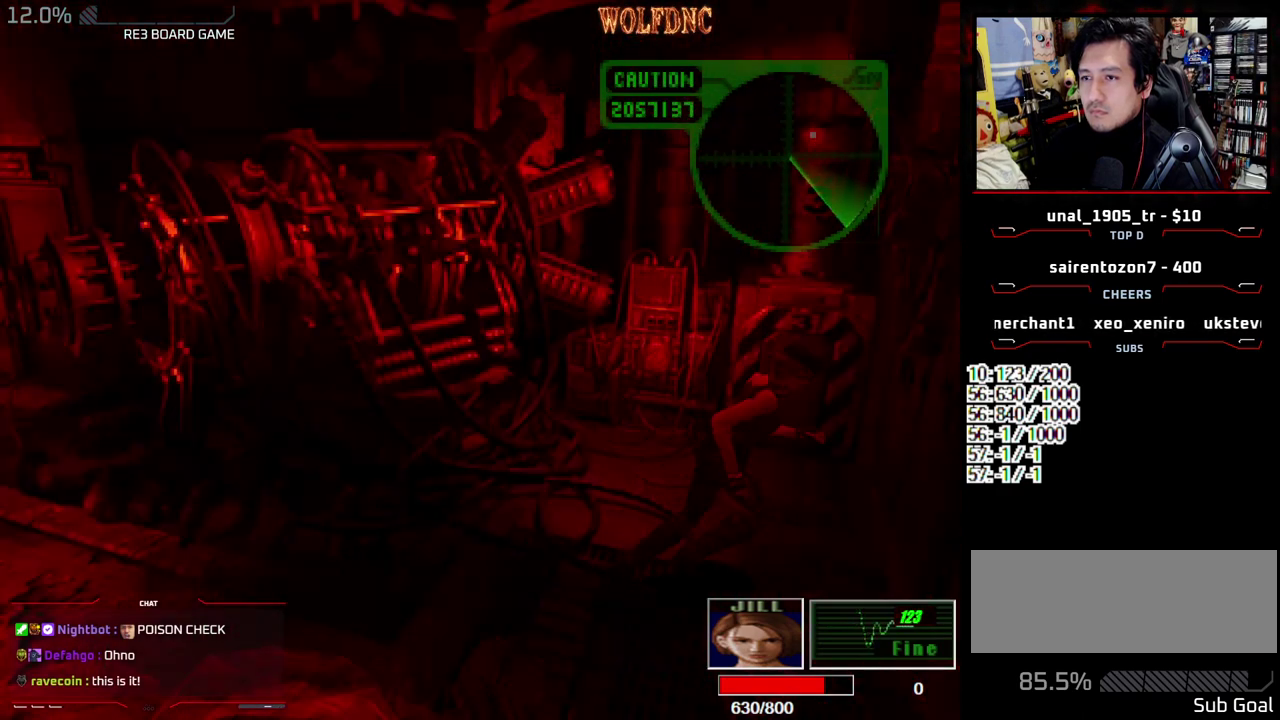
{"buttons": ["SQUARE", "DPAD_UP", "DPAD_RIGHT"], "events": []}
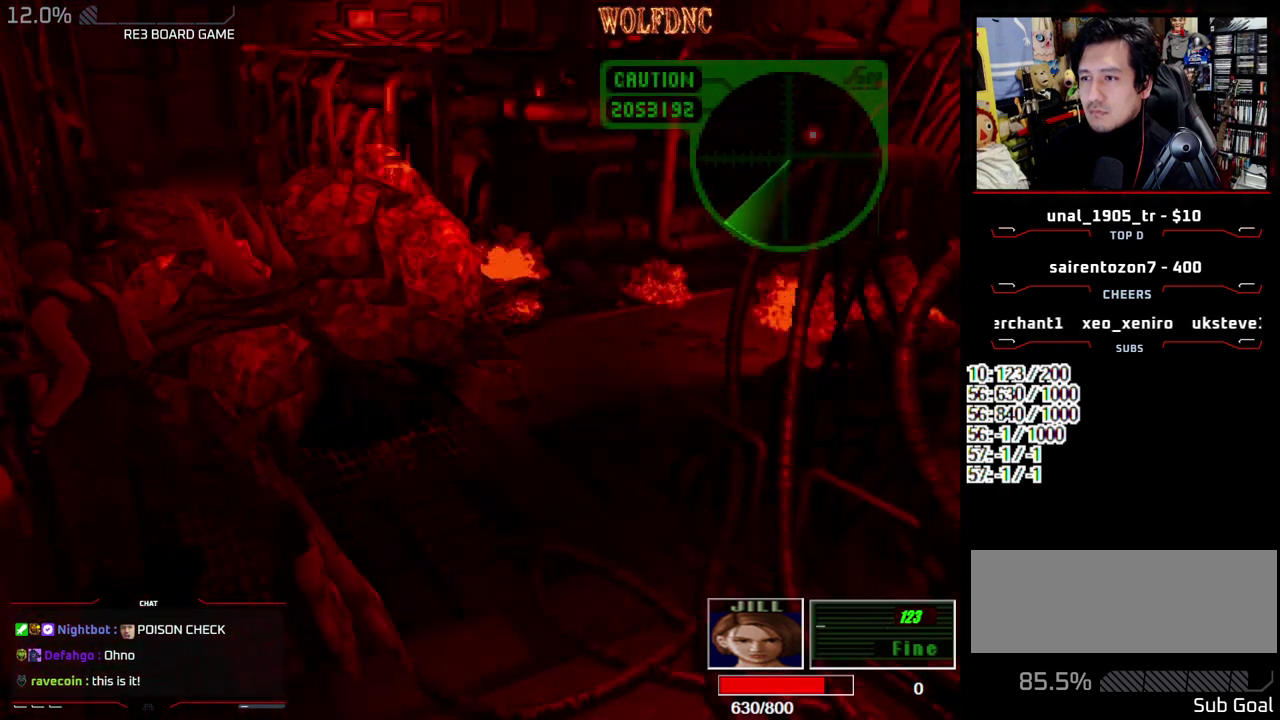
{"buttons": ["SQUARE", "DPAD_UP", "DPAD_RIGHT"], "events": [[50, "DPAD_RIGHT", "up"], [200, "DPAD_RIGHT", "down"], [250, "DPAD_RIGHT", "up"], [467, "DPAD_RIGHT", "down"]]}
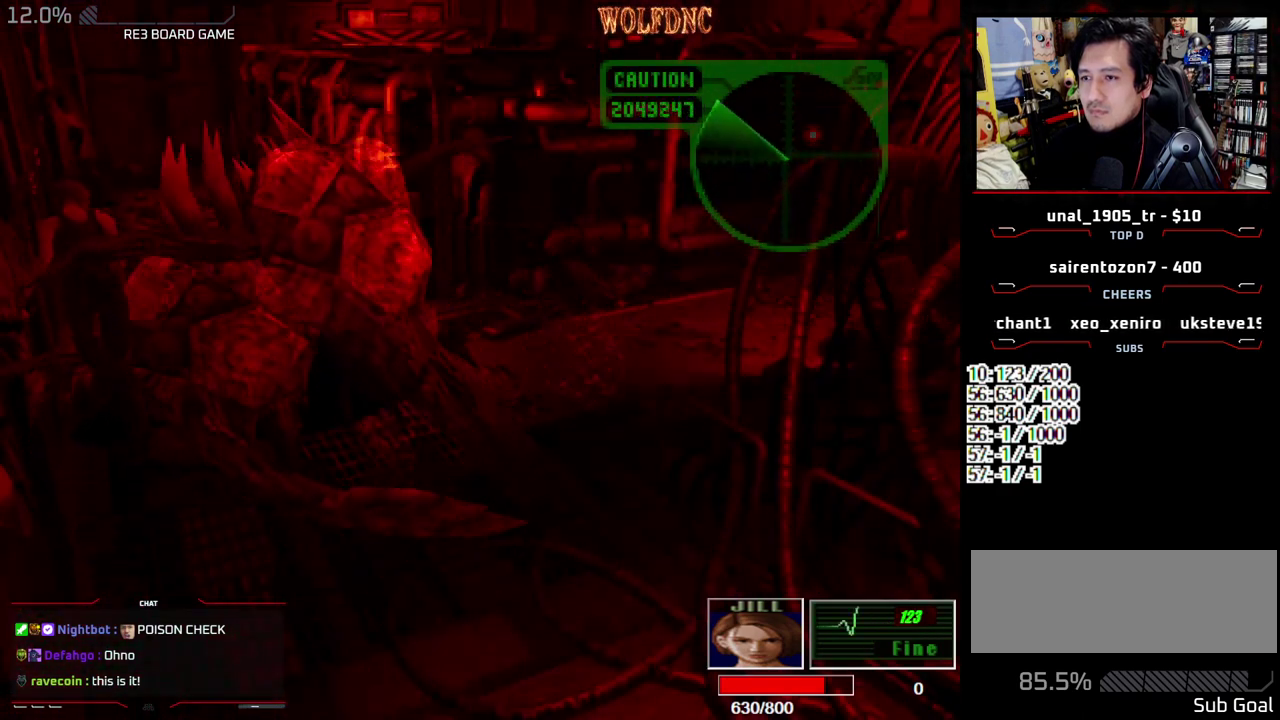
{"buttons": ["SQUARE", "DPAD_UP", "DPAD_LEFT"], "events": [[67, "DPAD_RIGHT", "up"], [400, "DPAD_LEFT", "down"]]}
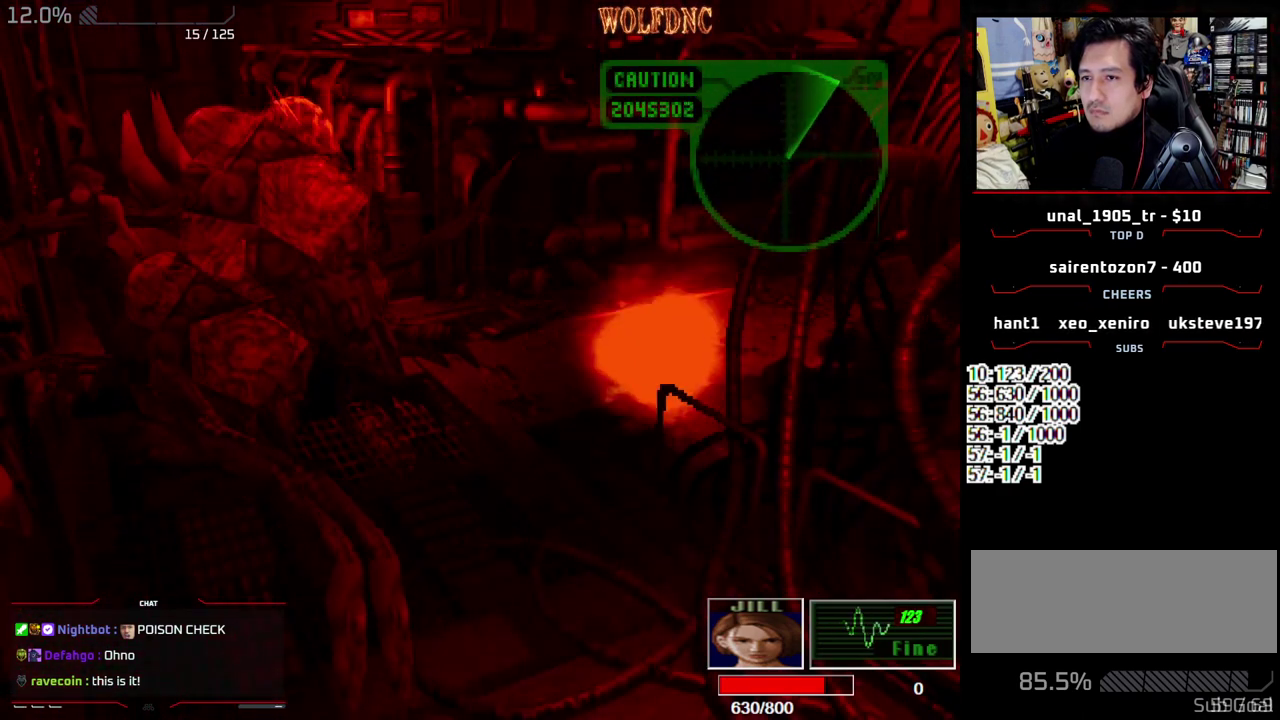
{"buttons": ["SQUARE", "DPAD_UP"], "events": [[33, "DPAD_LEFT", "up"], [417, "DPAD_RIGHT", "down"], [467, "DPAD_RIGHT", "up"]]}
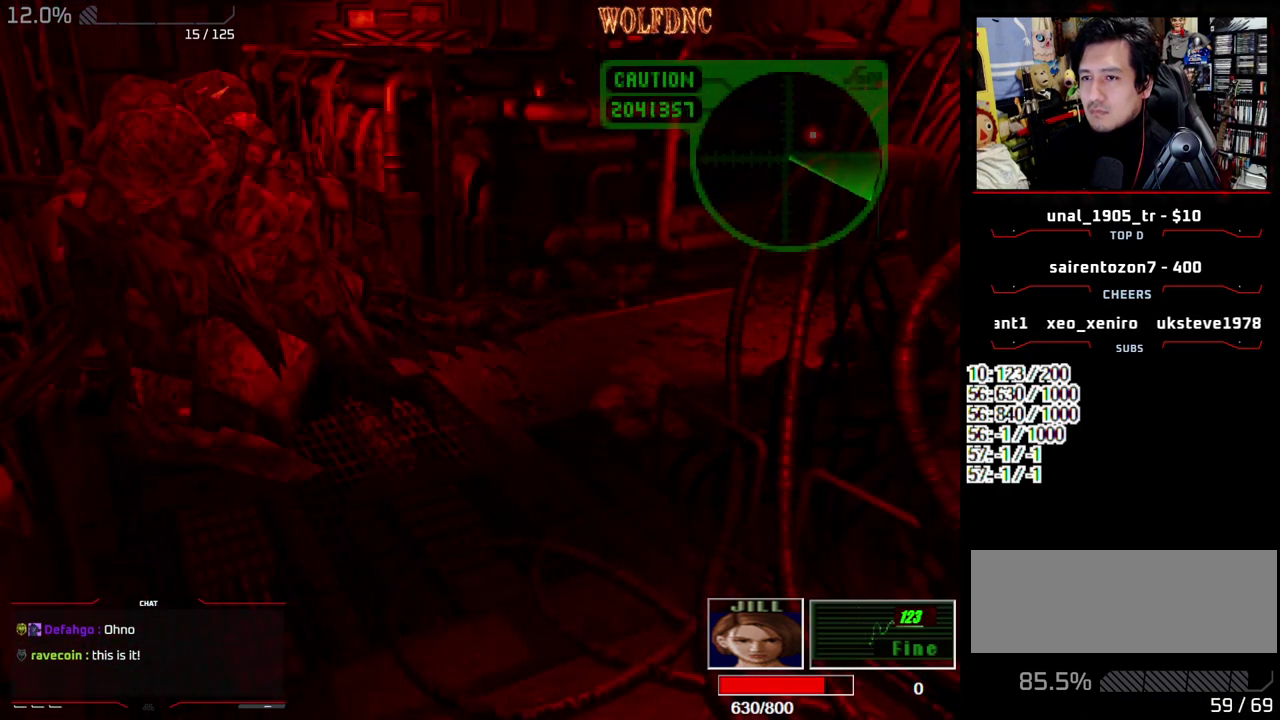
{"buttons": ["SQUARE", "DPAD_UP"], "events": []}
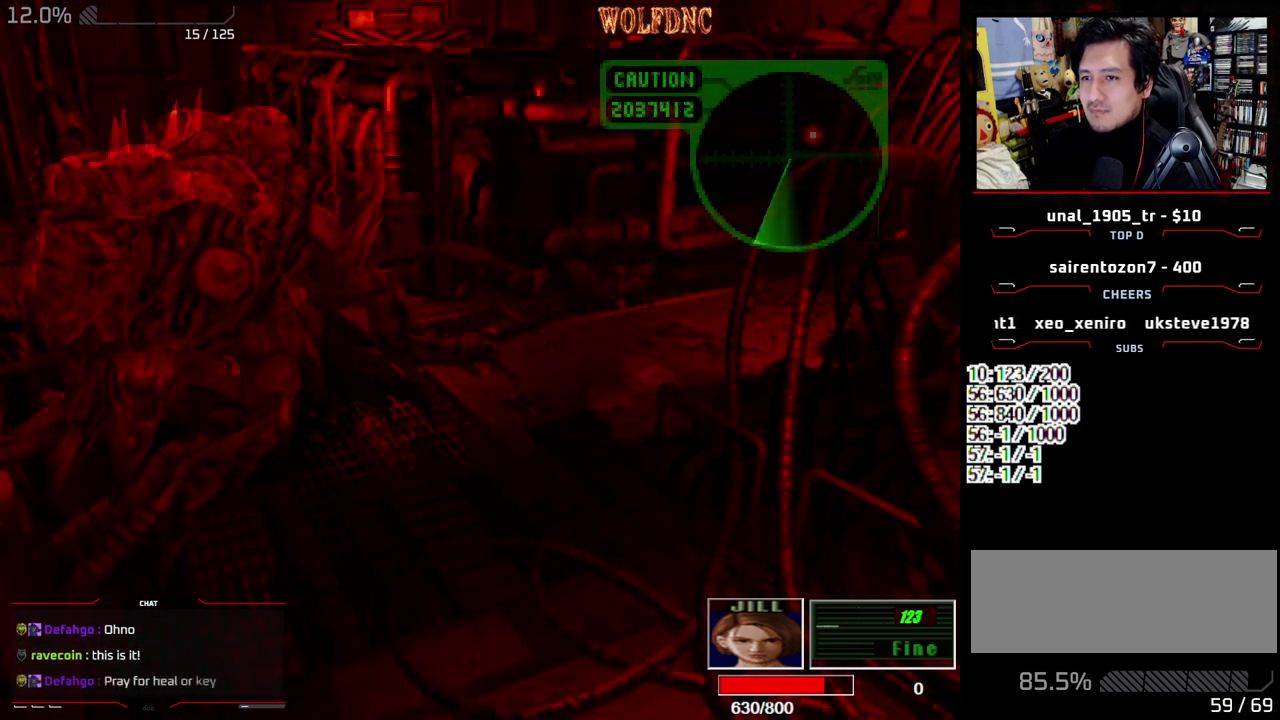
{"buttons": ["SQUARE", "DPAD_UP"], "events": []}
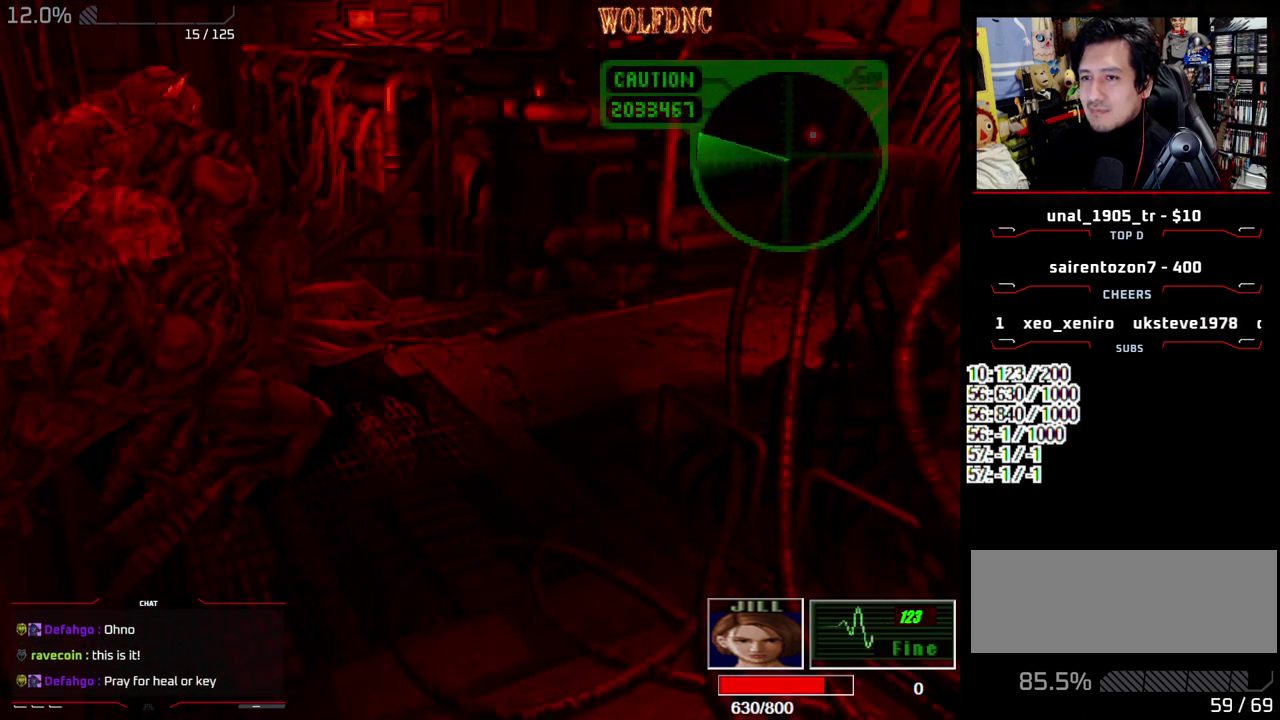
{"buttons": ["SQUARE", "DPAD_UP"], "events": [[133, "DPAD_RIGHT", "down"], [183, "DPAD_RIGHT", "up"]]}
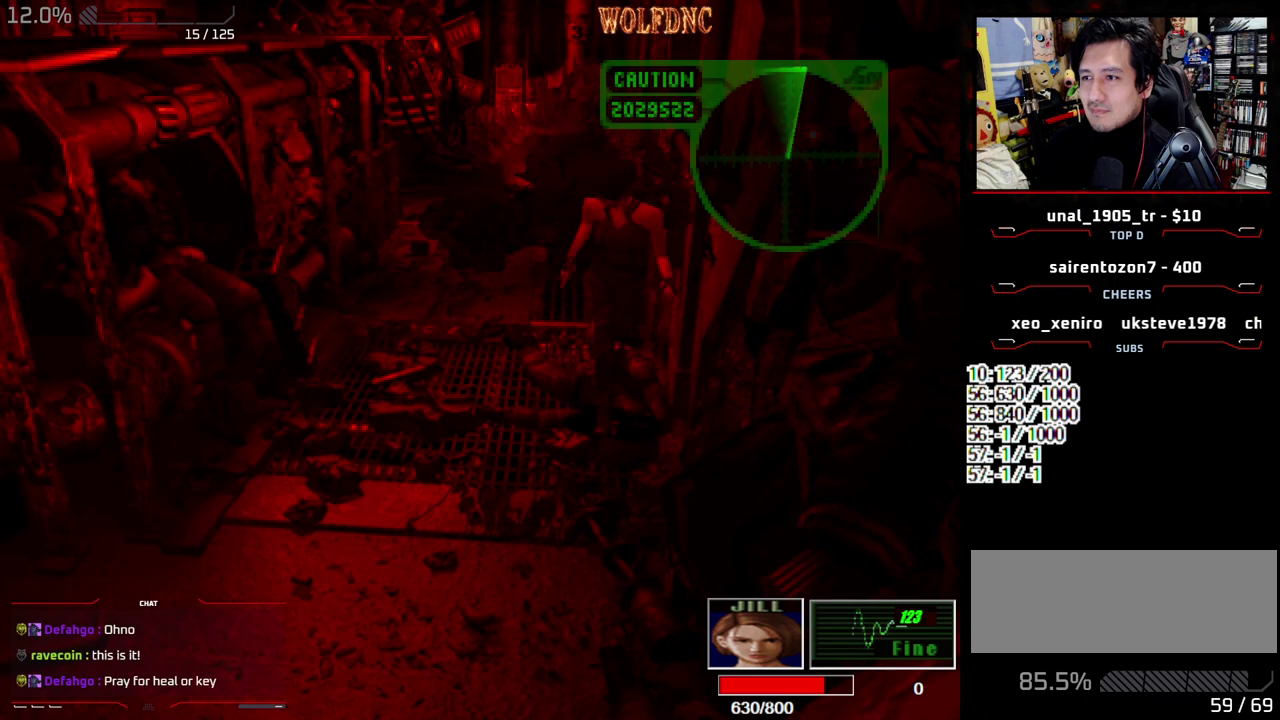
{"buttons": ["SQUARE", "R1", "DPAD_UP", "DPAD_RIGHT"], "events": [[200, "DPAD_RIGHT", "down"], [483, "R1", "down"]]}
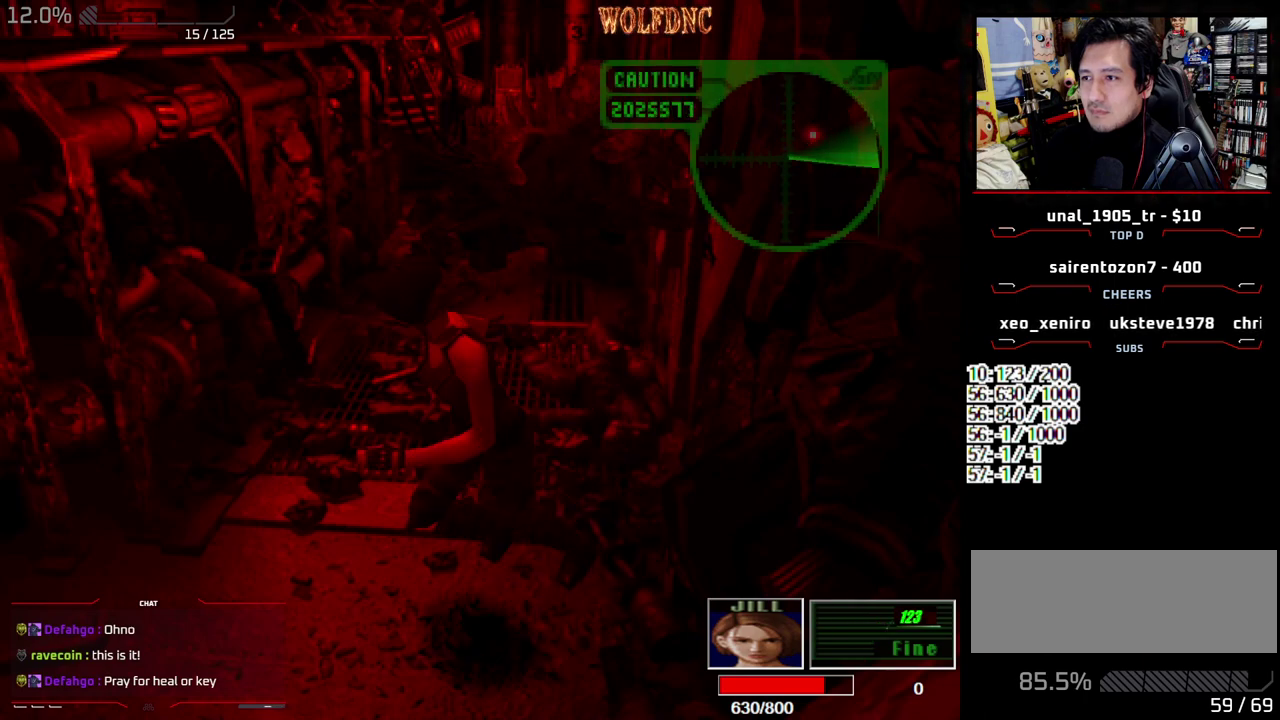
{"buttons": ["CROSS", "R1"], "events": [[67, "DPAD_RIGHT", "up"], [67, "DPAD_UP", "up"], [67, "SQUARE", "up"], [167, "CROSS", "down"]]}
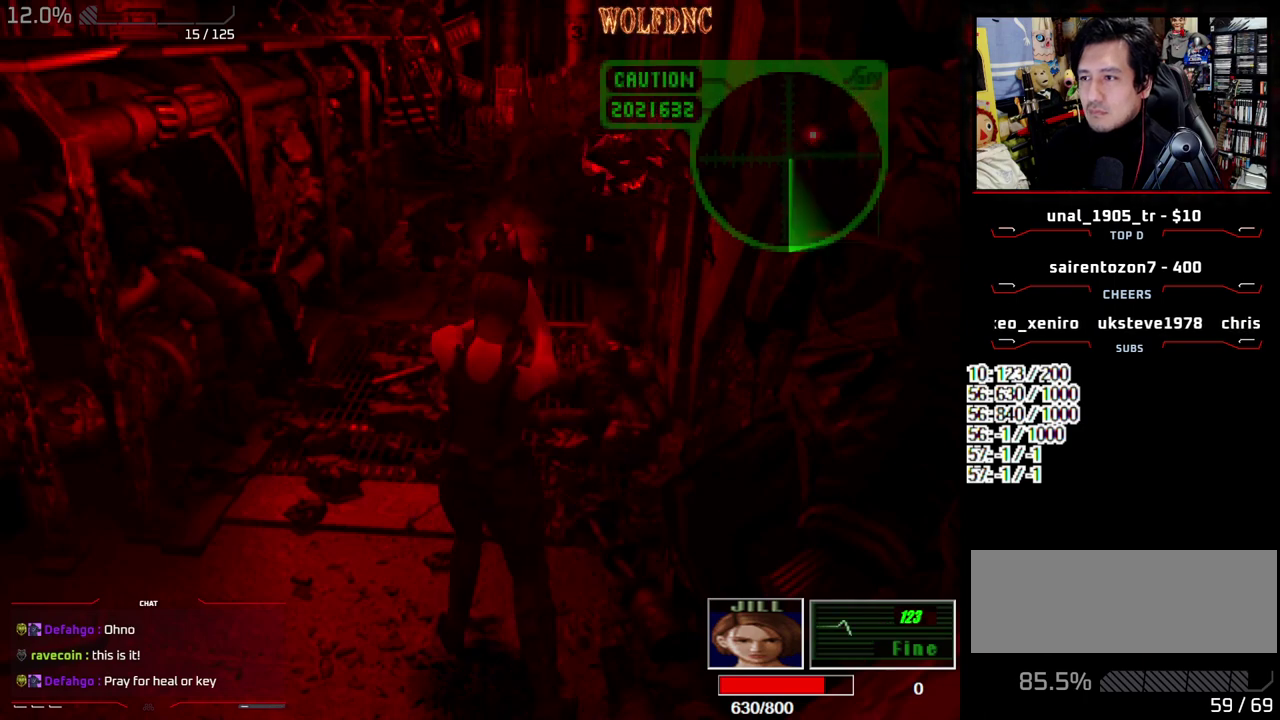
{"buttons": ["CROSS", "R1"], "events": []}
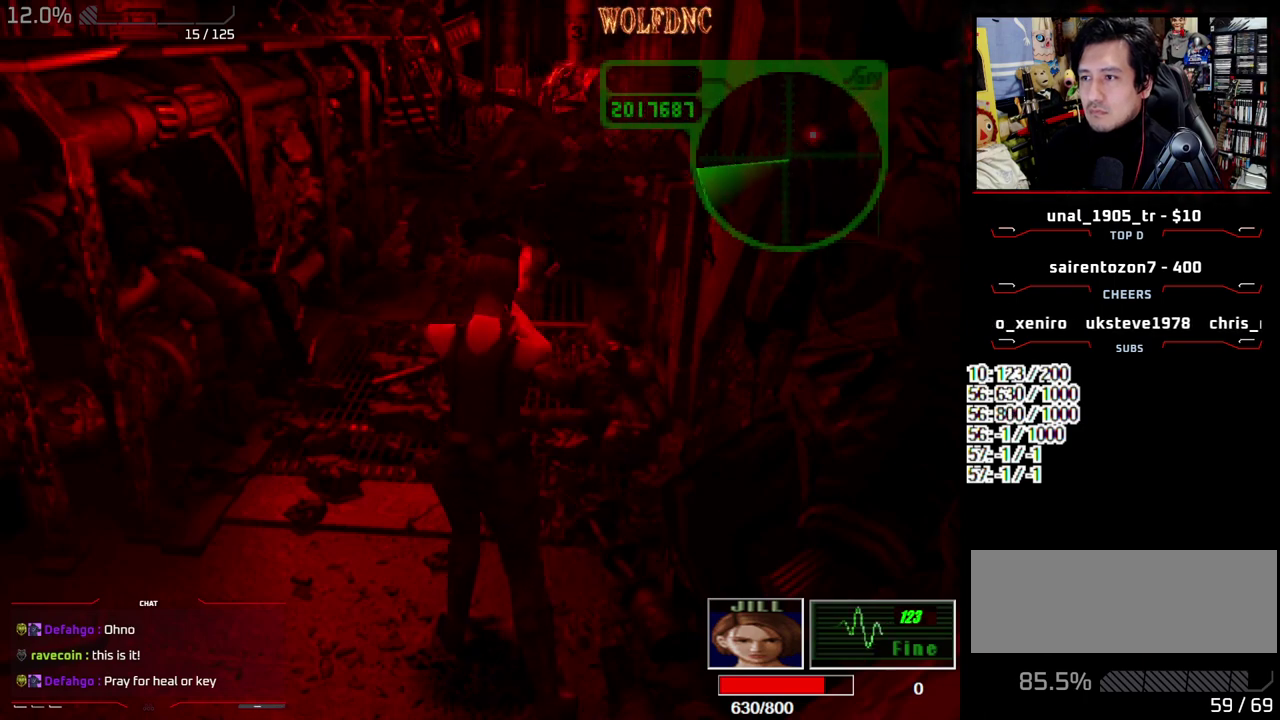
{"buttons": ["CROSS", "R1"], "events": []}
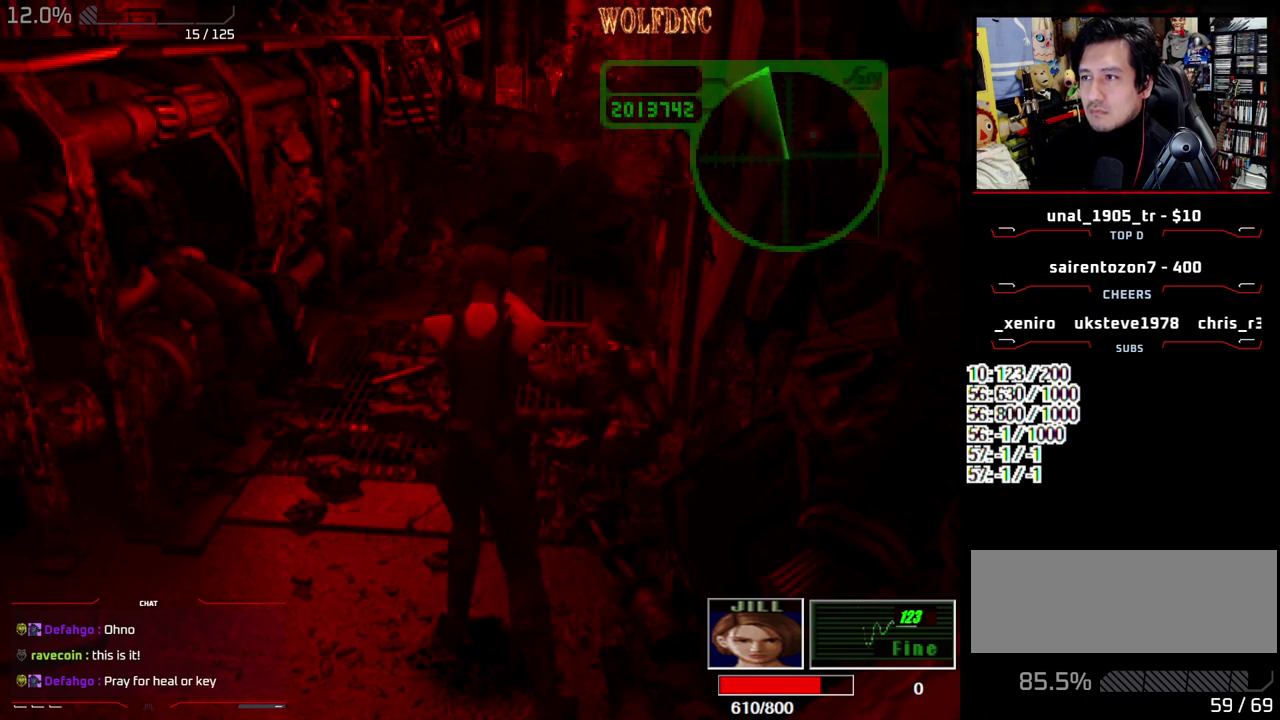
{"buttons": ["CROSS", "R1"], "events": []}
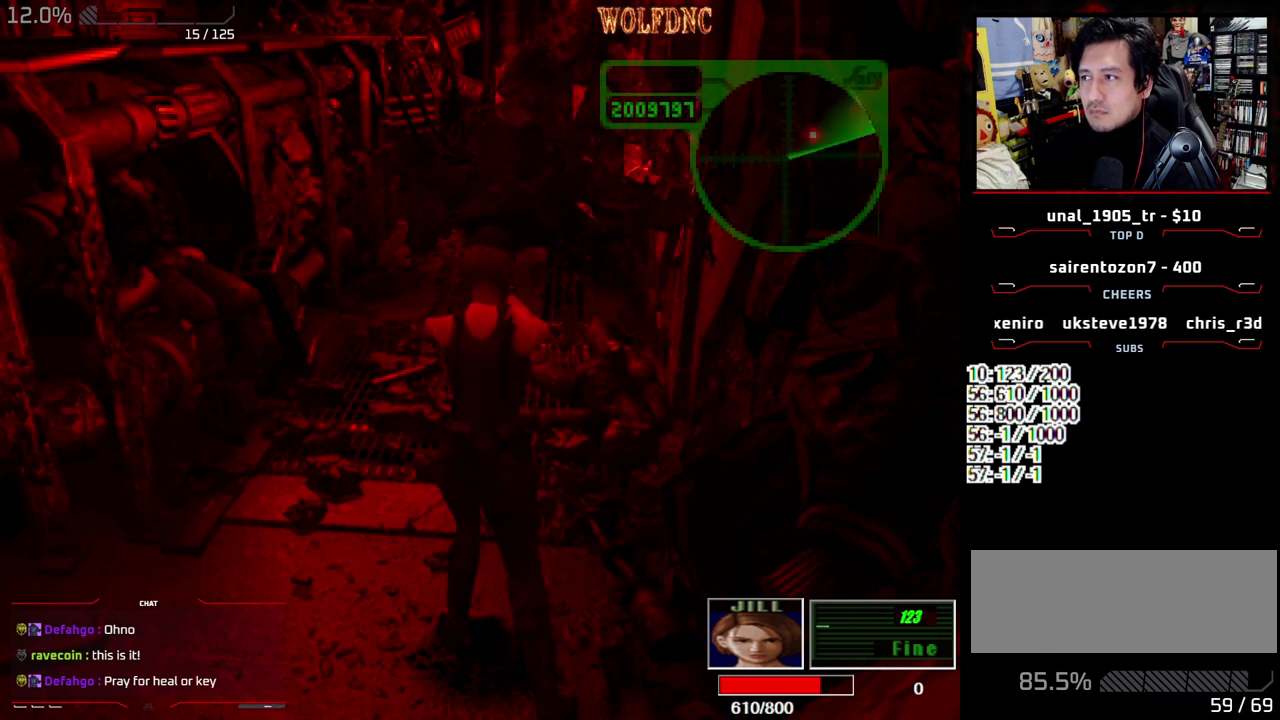
{"buttons": [], "events": [[367, "CROSS", "up"], [367, "R1", "up"]]}
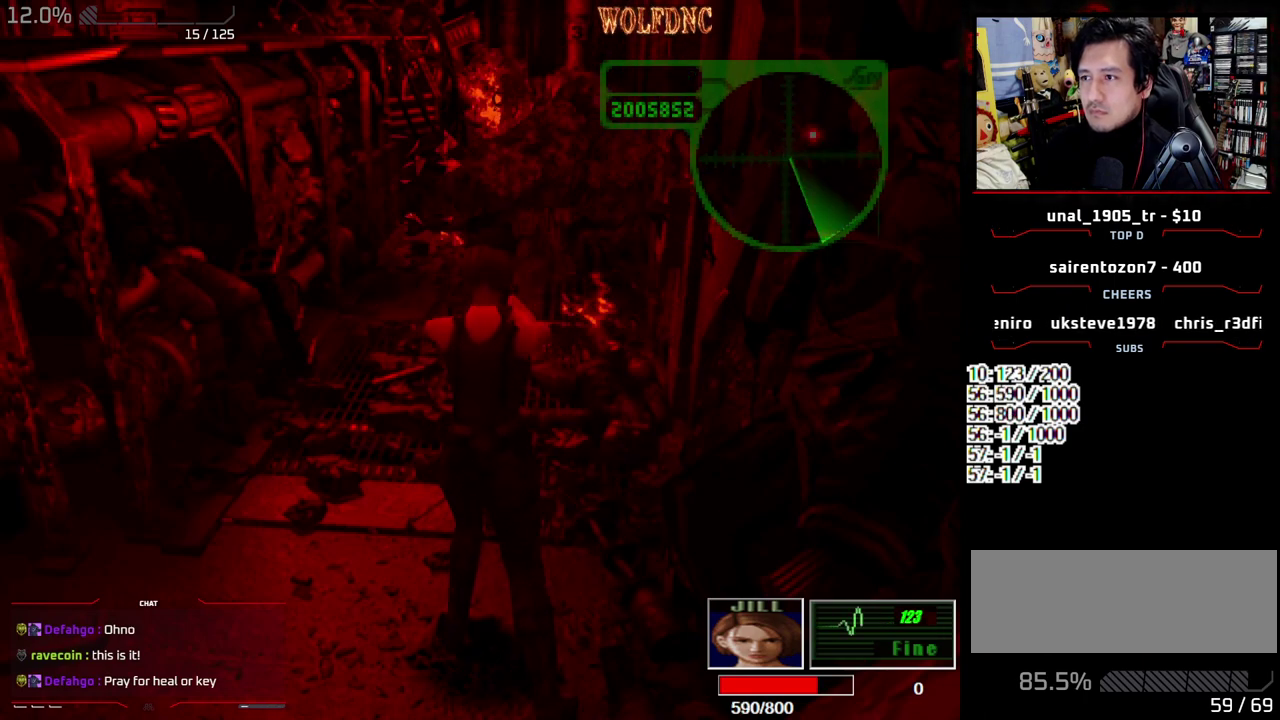
{"buttons": ["DPAD_DOWN", "DPAD_RIGHT"], "events": [[50, "DPAD_RIGHT", "down"], [483, "DPAD_DOWN", "down"]]}
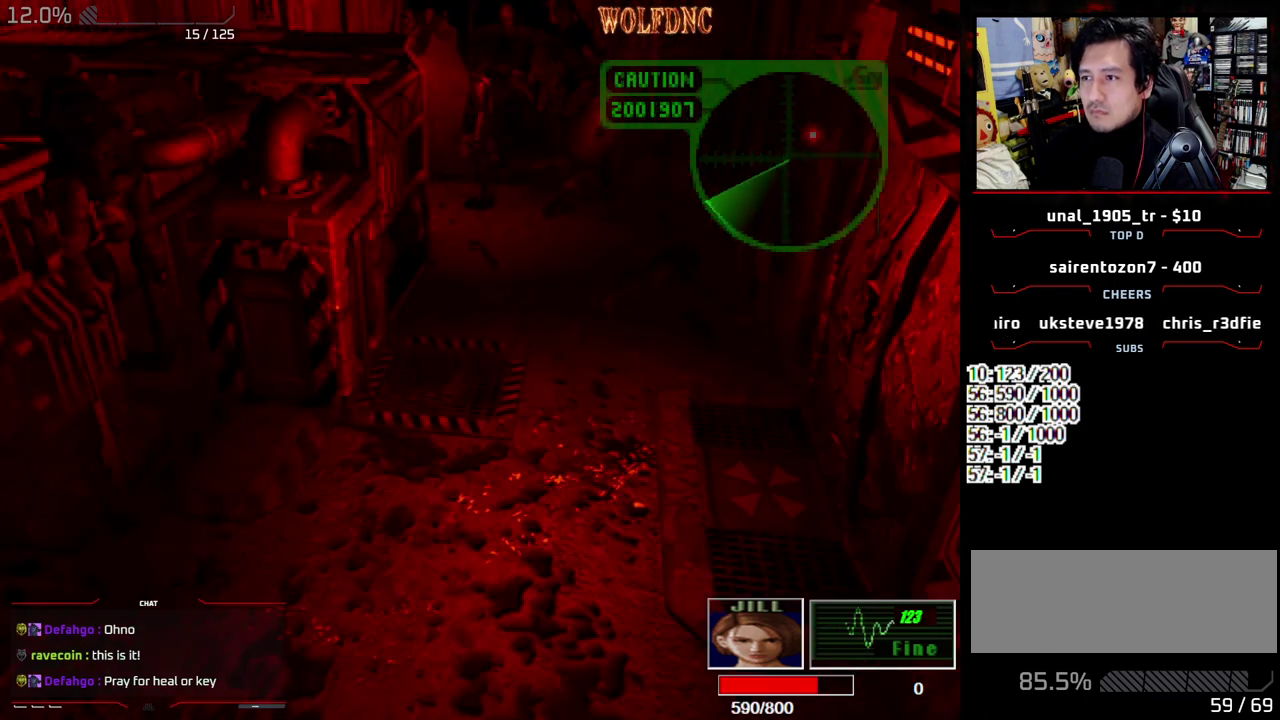
{"buttons": ["SQUARE", "DPAD_UP", "DPAD_RIGHT"], "events": [[67, "SQUARE", "down"], [167, "DPAD_DOWN", "up"], [217, "SQUARE", "up"], [350, "DPAD_UP", "down"], [350, "SQUARE", "down"]]}
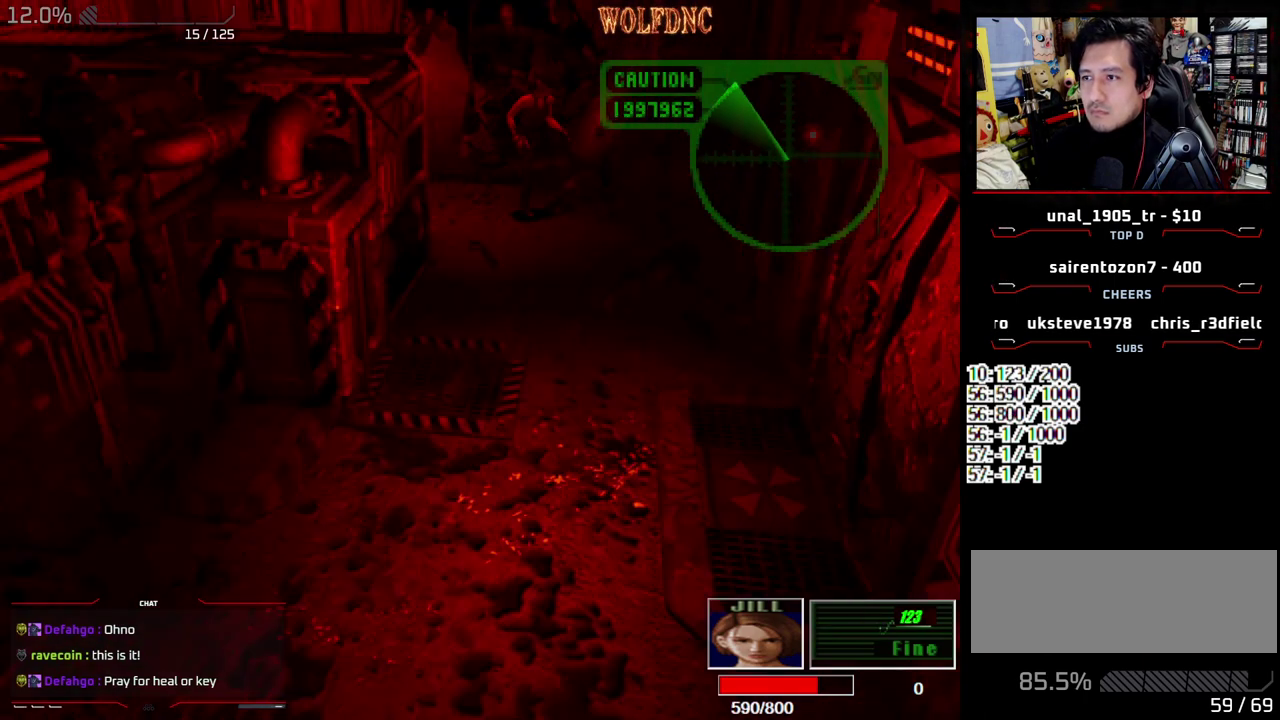
{"buttons": ["SQUARE", "DPAD_UP", "DPAD_RIGHT"], "events": []}
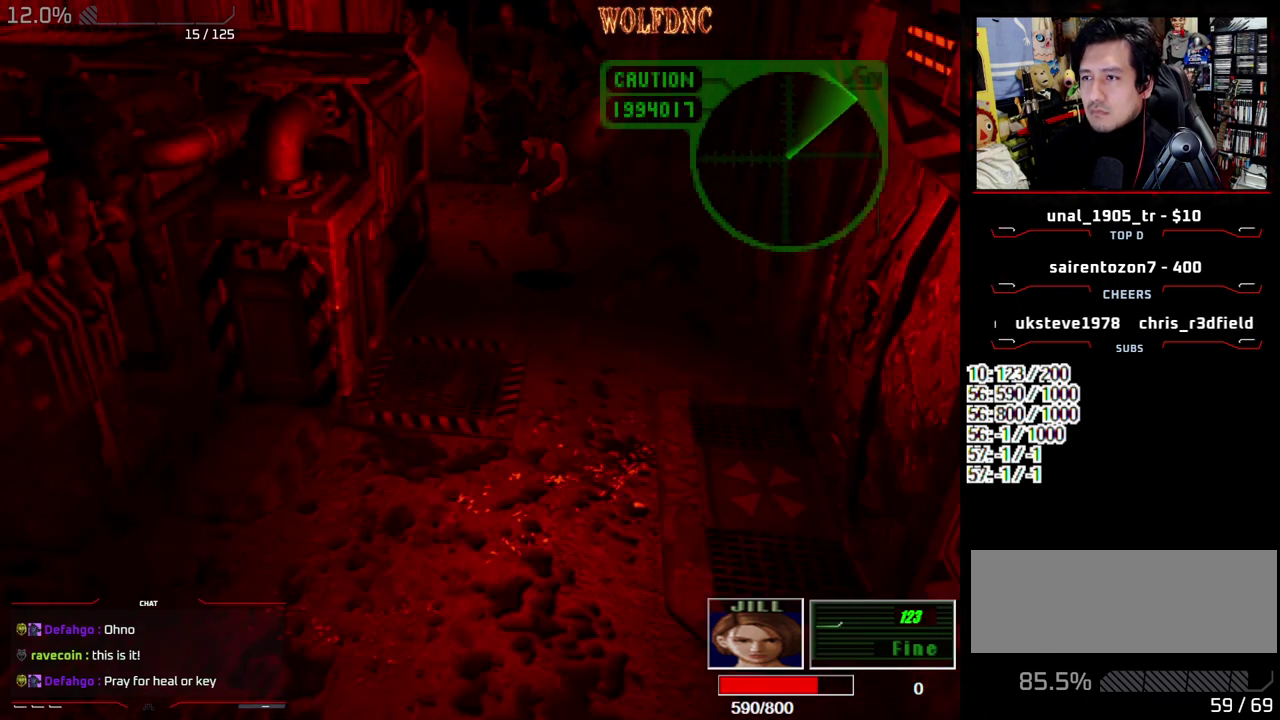
{"buttons": [], "events": [[150, "DPAD_RIGHT", "up"], [283, "SQUARE", "up"], [333, "DPAD_UP", "up"]]}
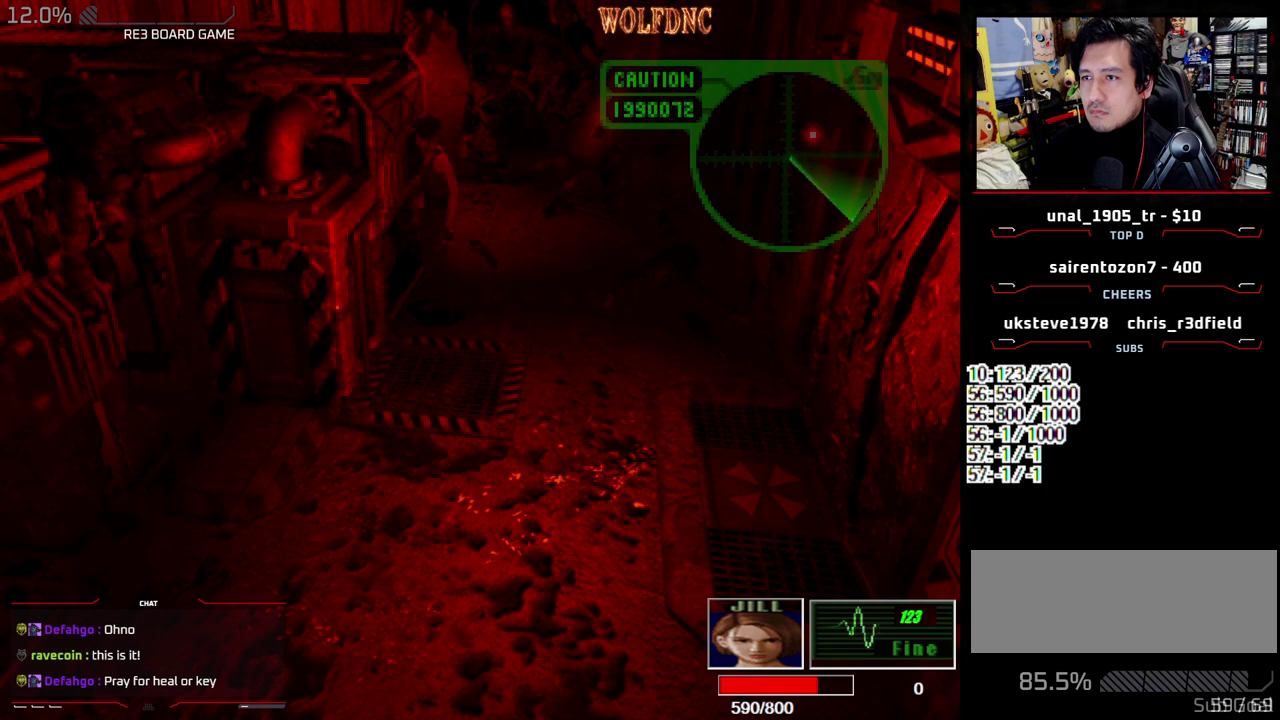
{"buttons": ["DPAD_DOWN"], "events": [[167, "DPAD_UP", "down"], [267, "SQUARE", "down"], [350, "DPAD_UP", "up"], [350, "SQUARE", "up"], [483, "DPAD_DOWN", "down"]]}
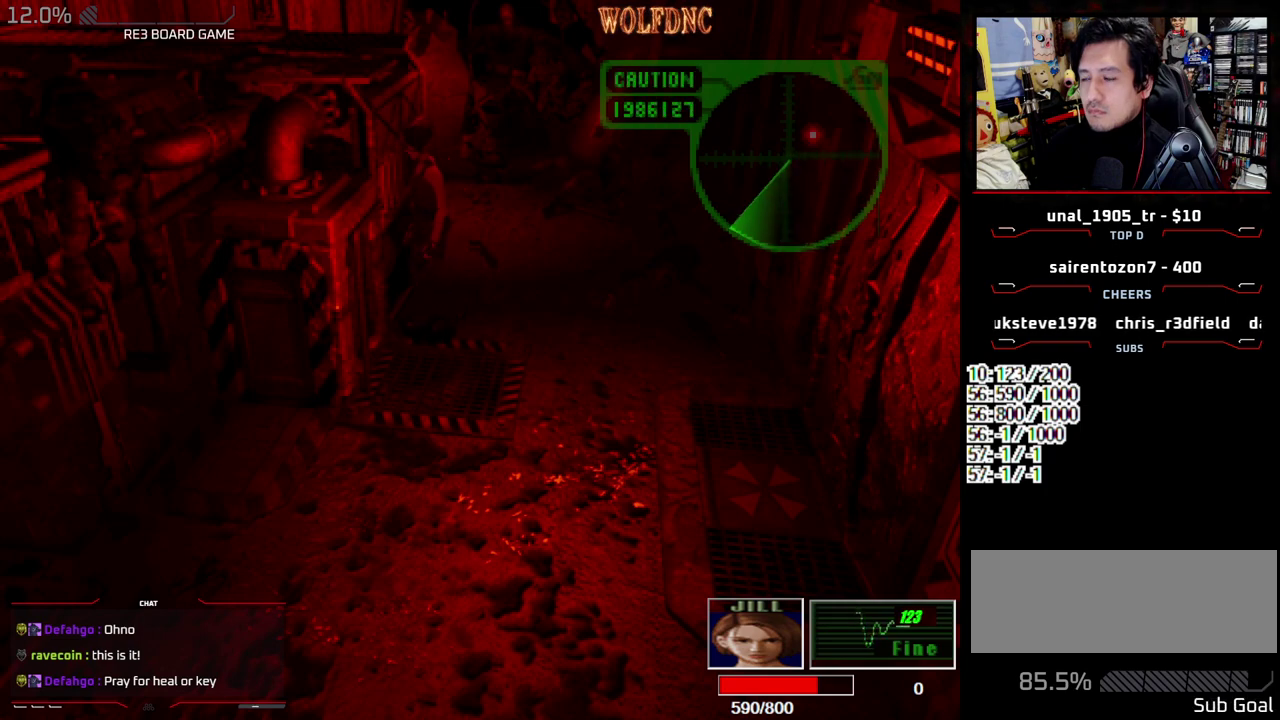
{"buttons": [], "events": [[33, "SQUARE", "down"], [183, "DPAD_DOWN", "up"], [183, "SQUARE", "up"], [317, "CIRCLE", "down"], [367, "CIRCLE", "up"], [417, "CIRCLE", "down"], [500, "CIRCLE", "up"]]}
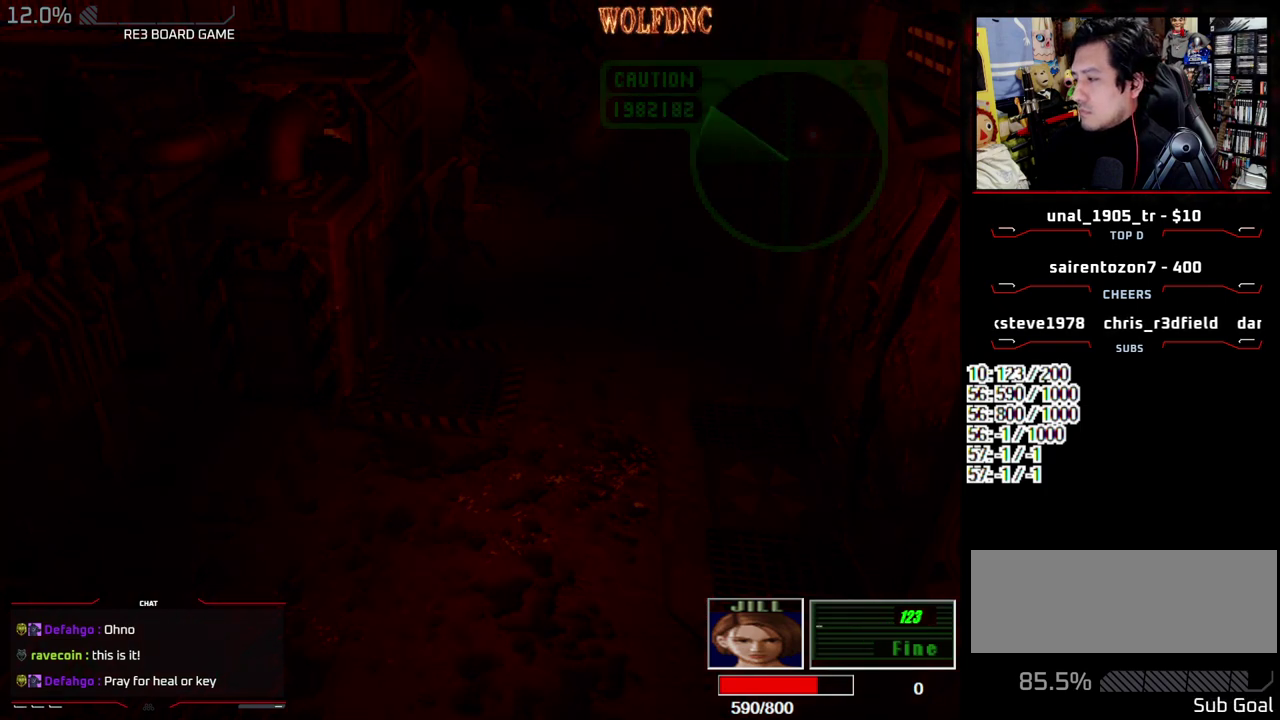
{"buttons": ["CROSS"], "events": [[383, "CROSS", "down"]]}
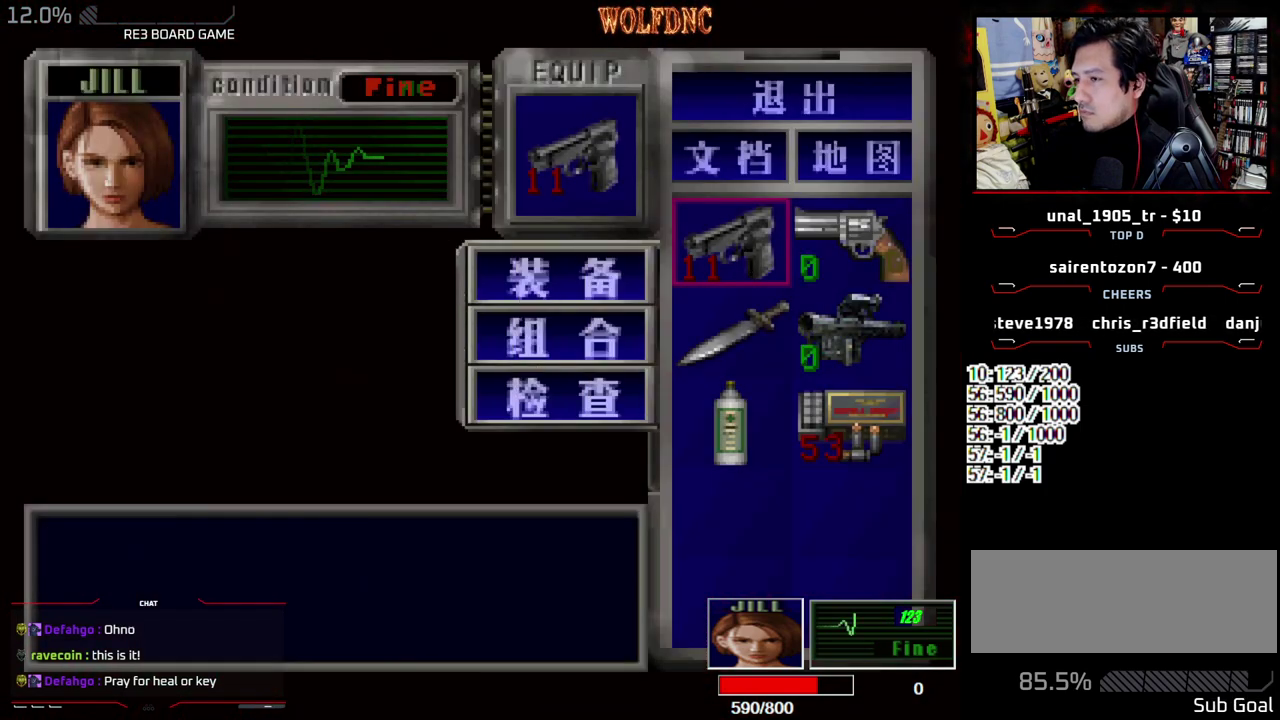
{"buttons": ["CROSS"], "events": [[17, "CROSS", "up"], [17, "DPAD_DOWN", "down"], [117, "CROSS", "down"], [217, "CROSS", "up"], [300, "DPAD_RIGHT", "down"], [400, "CROSS", "down"], [450, "DPAD_DOWN", "up"], [500, "DPAD_RIGHT", "up"]]}
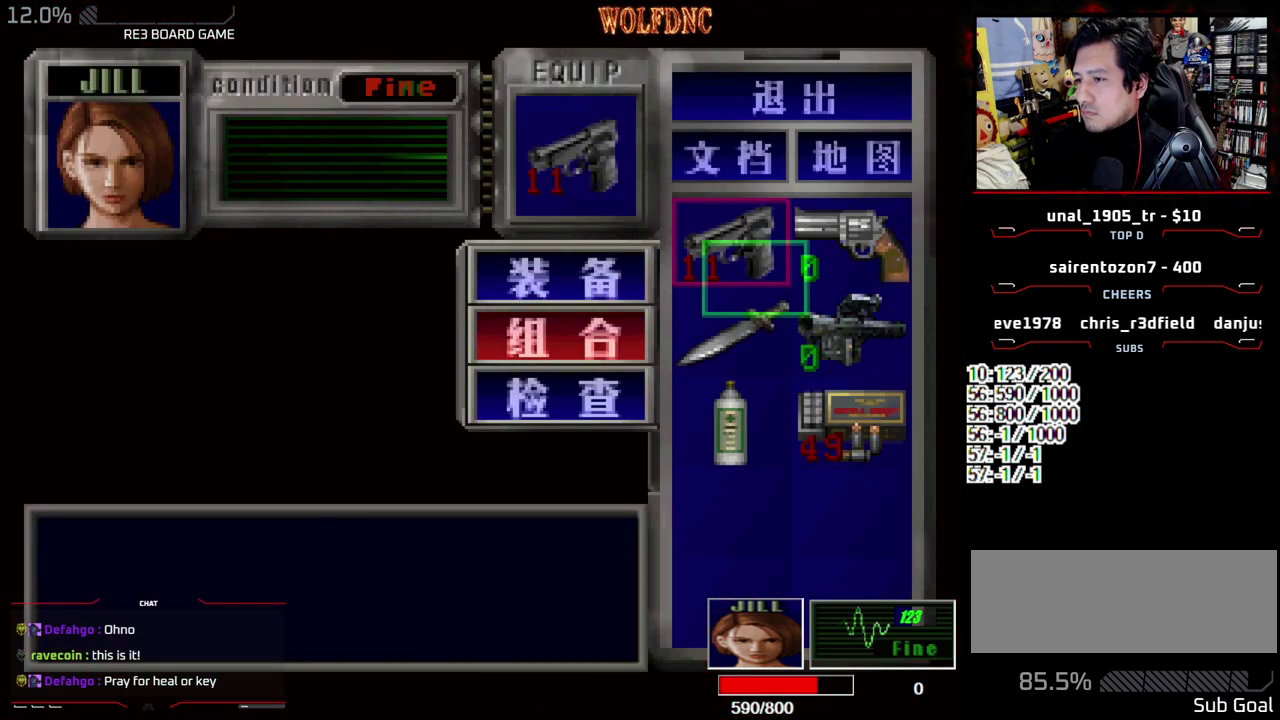
{"buttons": [], "events": [[33, "CROSS", "up"], [233, "SQUARE", "down"], [367, "SQUARE", "up"]]}